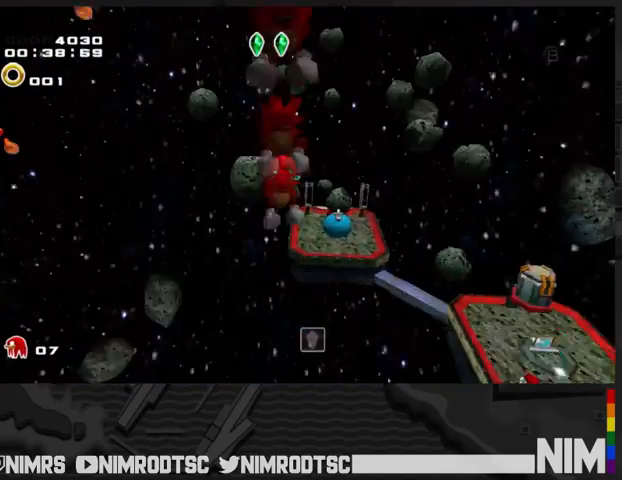
Gameplay with a controller (Xbox layout); each line is a JSON object with the inputs held at the frame after it. "events" lists button and stick changes between this image and that frame as [ms after this image, input, new state], when the widget could be followed in between.
{"buttons": ["A"], "left_stick": "up", "right_stick": "center", "events": []}
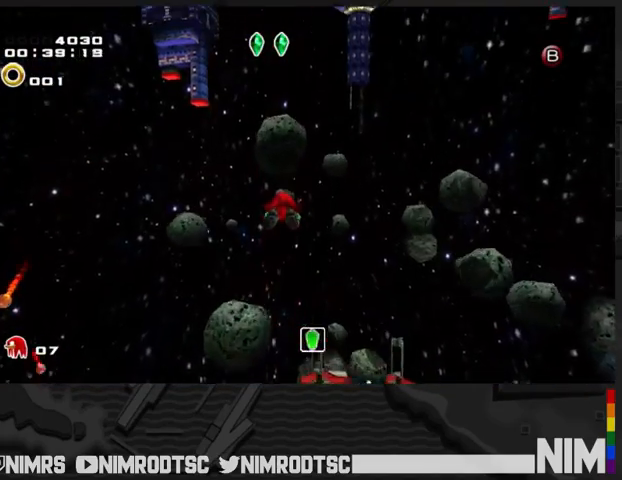
{"buttons": [], "left_stick": "up", "right_stick": "center", "events": [[300, "left_stick", "up-right"], [367, "B", "down"], [400, "A", "up"], [433, "B", "up"], [433, "left_stick", "up"]]}
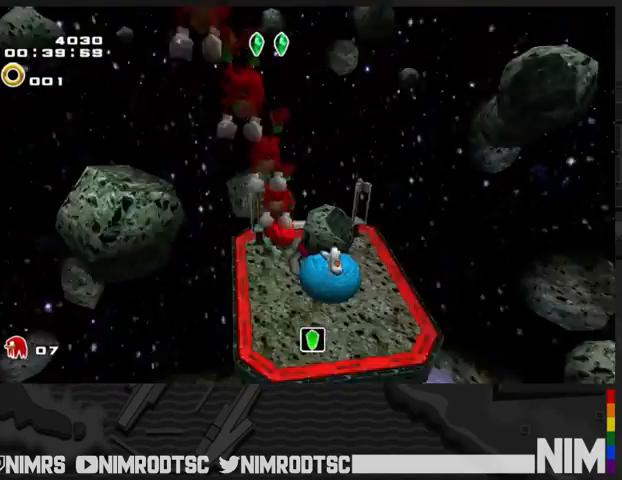
{"buttons": [], "left_stick": "up-right", "right_stick": "center", "events": [[267, "A", "down"], [333, "A", "up"], [333, "left_stick", "up-right"]]}
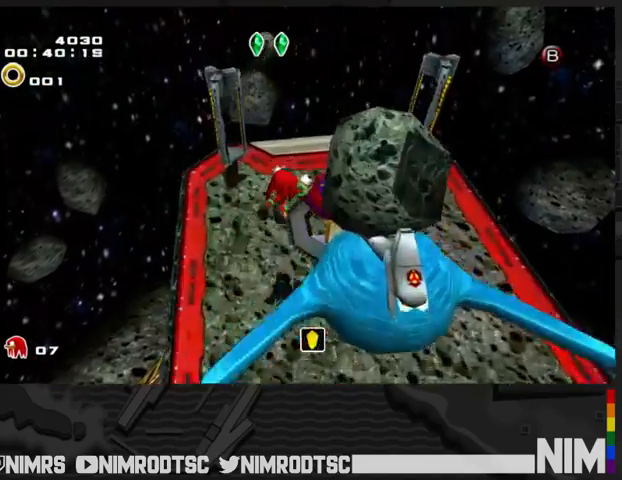
{"buttons": [], "left_stick": "up-left", "right_stick": "center", "events": [[167, "B", "down"], [233, "left_stick", "up"], [300, "B", "up"], [333, "left_stick", "up-left"]]}
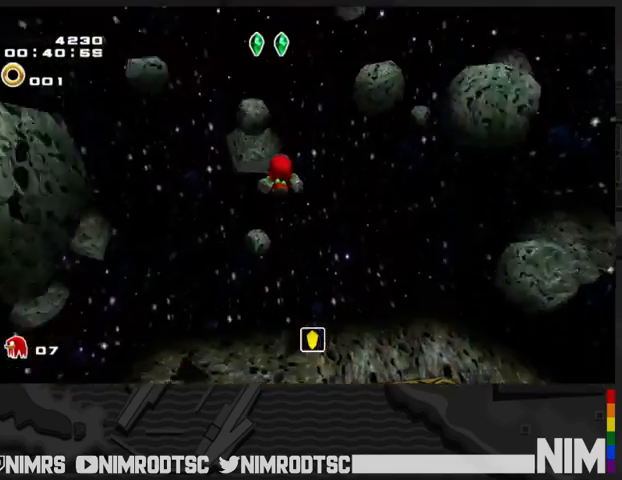
{"buttons": [], "left_stick": "up-left", "right_stick": "center", "events": [[200, "A", "down"], [300, "A", "up"], [333, "A", "down"], [400, "A", "up"]]}
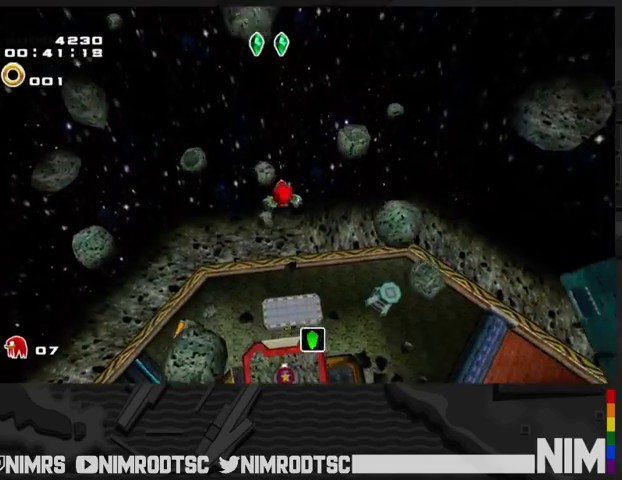
{"buttons": [], "left_stick": "up-left", "right_stick": "center", "events": []}
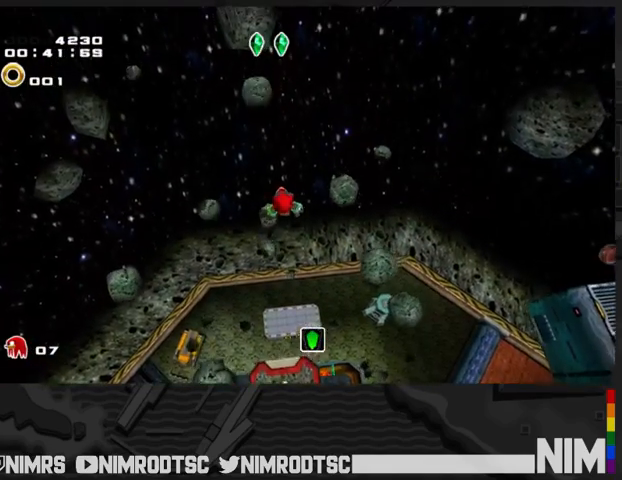
{"buttons": ["A"], "left_stick": "up-left", "right_stick": "center", "events": [[433, "A", "down"]]}
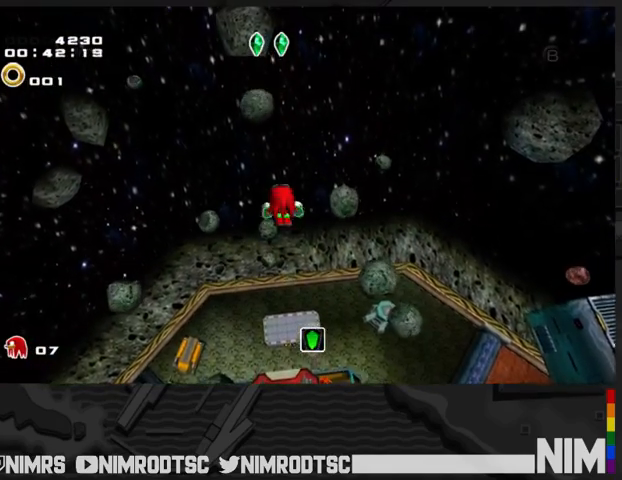
{"buttons": ["A", "B"], "left_stick": "up-left", "right_stick": "center", "events": [[33, "A", "up"], [100, "A", "down"], [233, "A", "up"], [300, "A", "down"], [500, "B", "down"]]}
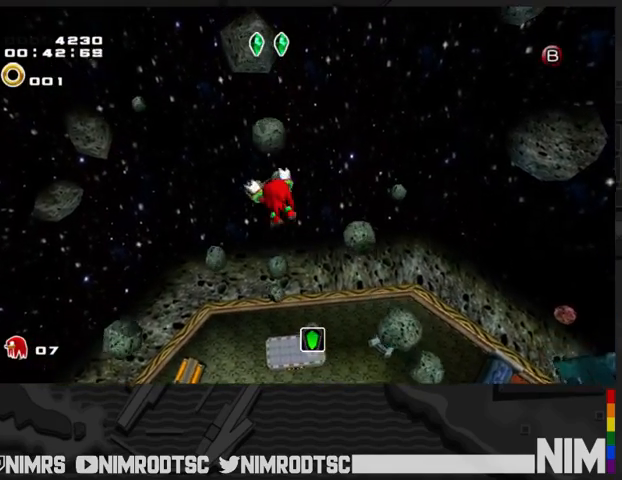
{"buttons": [], "left_stick": "up-left", "right_stick": "center", "events": [[67, "A", "up"], [133, "B", "up"]]}
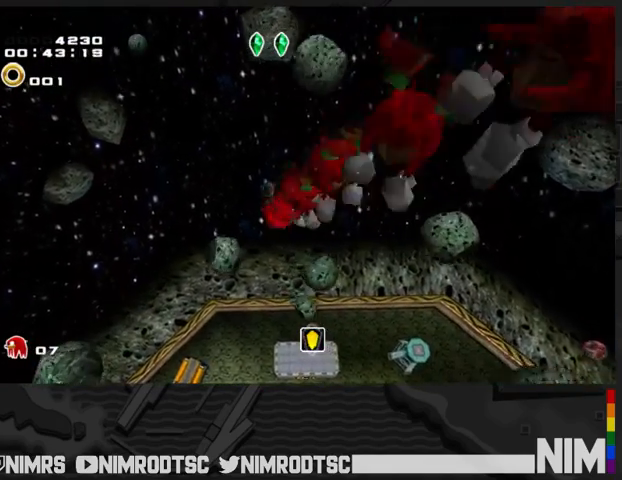
{"buttons": [], "left_stick": "up", "right_stick": "center", "events": [[300, "left_stick", "center"], [400, "left_stick", "up"]]}
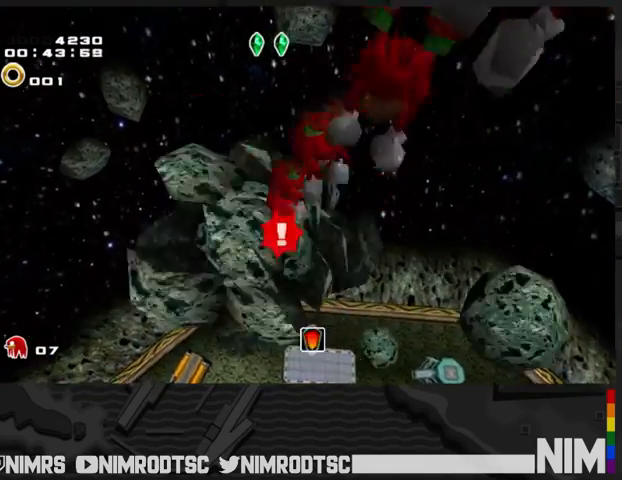
{"buttons": [], "left_stick": "center", "right_stick": "center", "events": [[67, "left_stick", "up-left"], [200, "left_stick", "center"]]}
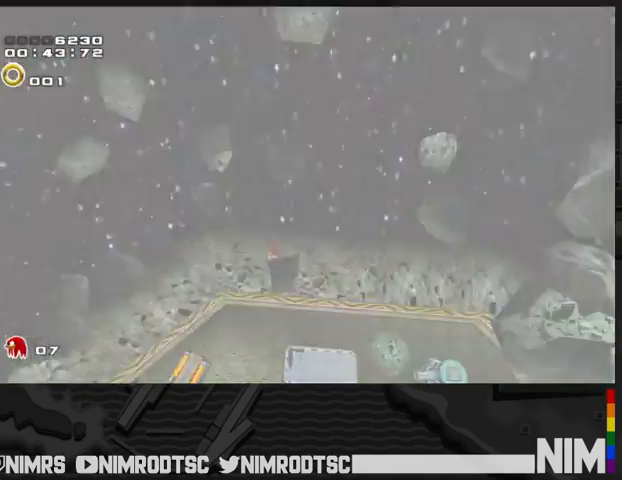
{"buttons": [], "left_stick": "center", "right_stick": "center", "events": []}
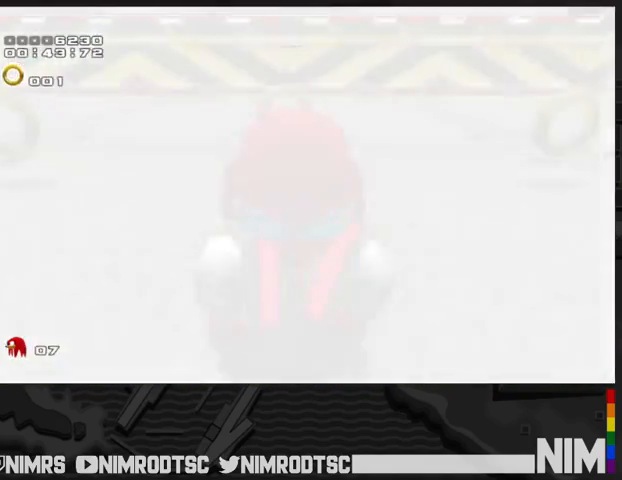
{"buttons": [], "left_stick": "center", "right_stick": "center", "events": []}
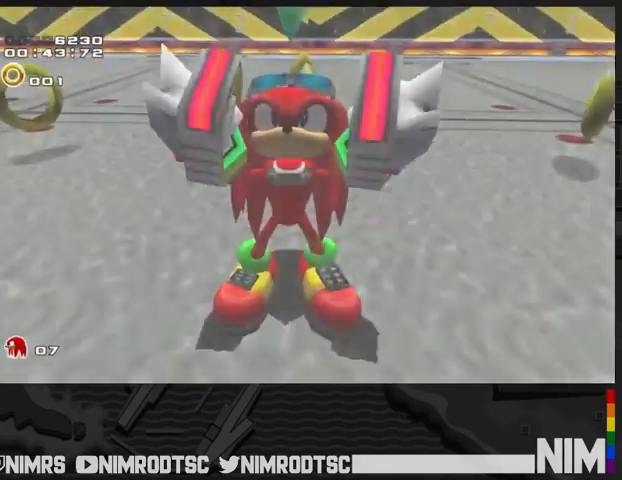
{"buttons": ["START"], "left_stick": "center", "right_stick": "center", "events": [[33, "START", "down"], [67, "START", "up"], [167, "START", "down"], [267, "START", "up"], [333, "START", "down"], [433, "START", "up"], [500, "START", "down"]]}
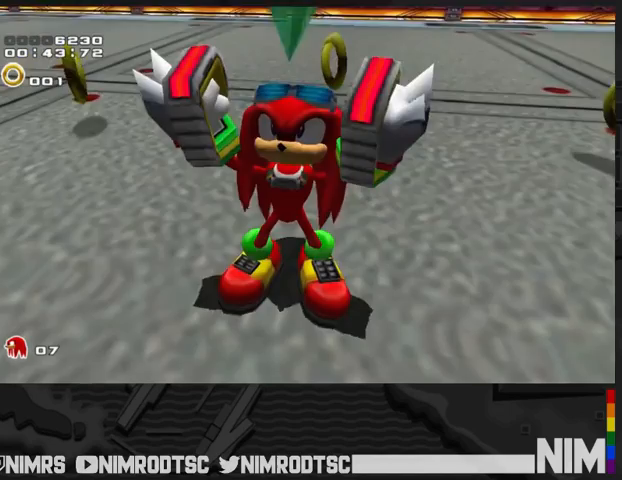
{"buttons": ["START"], "left_stick": "center", "right_stick": "center", "events": [[100, "START", "up"], [200, "START", "down"], [267, "START", "up"], [333, "START", "down"], [433, "START", "up"], [500, "START", "down"]]}
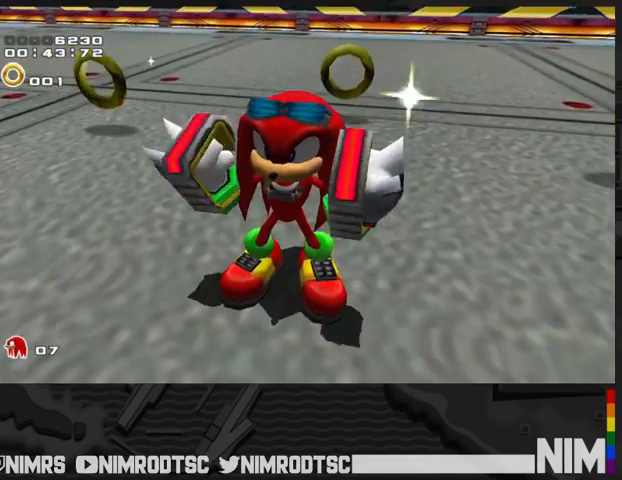
{"buttons": ["START"], "left_stick": "center", "right_stick": "center", "events": [[100, "START", "up"], [167, "START", "down"], [267, "START", "up"], [367, "START", "down"], [400, "START", "up"], [500, "START", "down"]]}
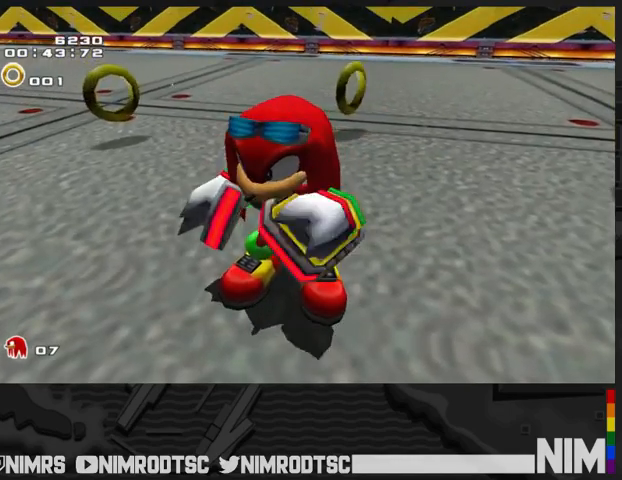
{"buttons": ["START"], "left_stick": "center", "right_stick": "center", "events": [[67, "START", "up"], [167, "START", "down"], [233, "START", "up"], [333, "START", "down"], [400, "START", "up"], [500, "START", "down"]]}
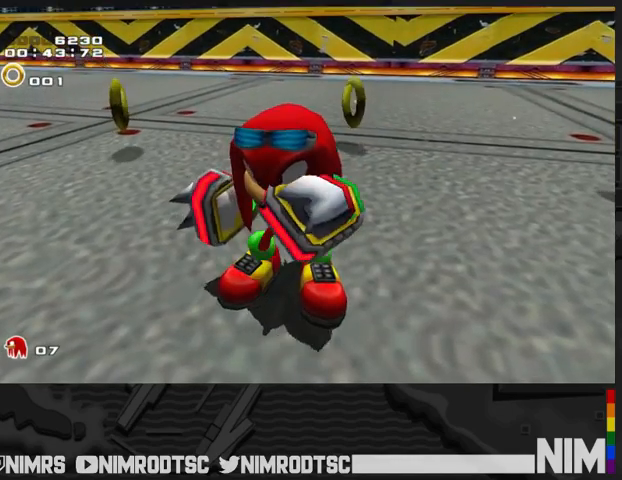
{"buttons": ["START"], "left_stick": "center", "right_stick": "center", "events": [[67, "START", "up"], [167, "START", "down"], [233, "START", "up"], [333, "START", "down"], [367, "START", "up"], [467, "START", "down"]]}
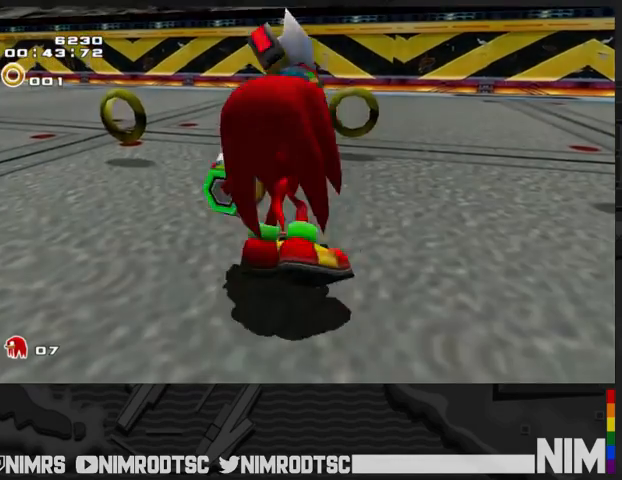
{"buttons": ["START"], "left_stick": "center", "right_stick": "center", "events": [[33, "START", "up"], [133, "START", "down"], [233, "START", "up"], [300, "START", "down"], [400, "START", "up"], [500, "START", "down"]]}
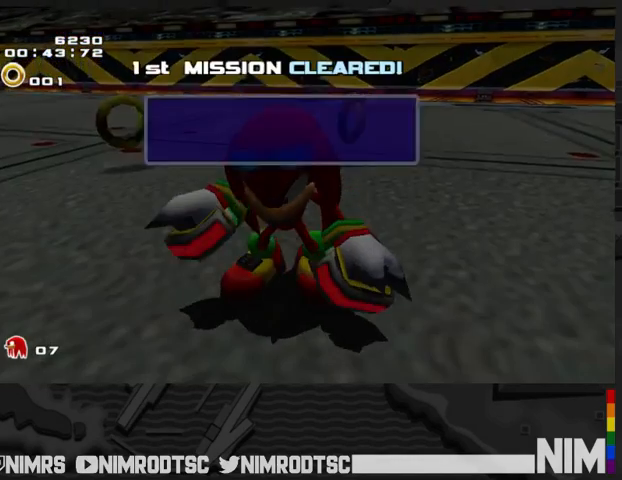
{"buttons": ["START"], "left_stick": "center", "right_stick": "center", "events": [[67, "START", "up"], [167, "START", "down"], [233, "START", "up"], [300, "START", "down"], [367, "START", "up"], [467, "START", "down"]]}
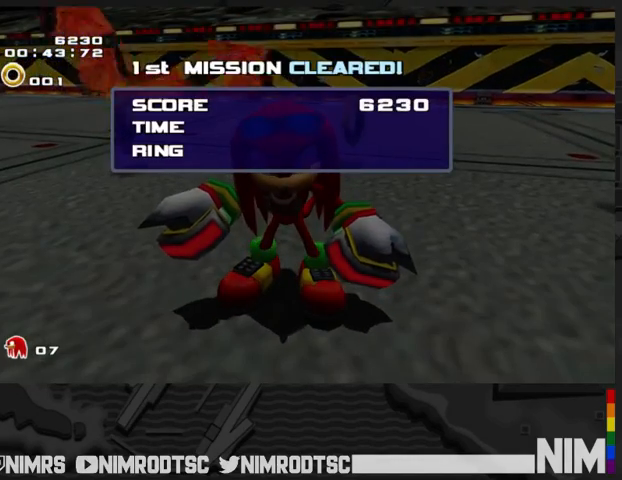
{"buttons": ["START"], "left_stick": "center", "right_stick": "center", "events": [[67, "START", "up"], [167, "START", "down"], [233, "START", "up"], [333, "START", "down"], [400, "START", "up"], [500, "START", "down"]]}
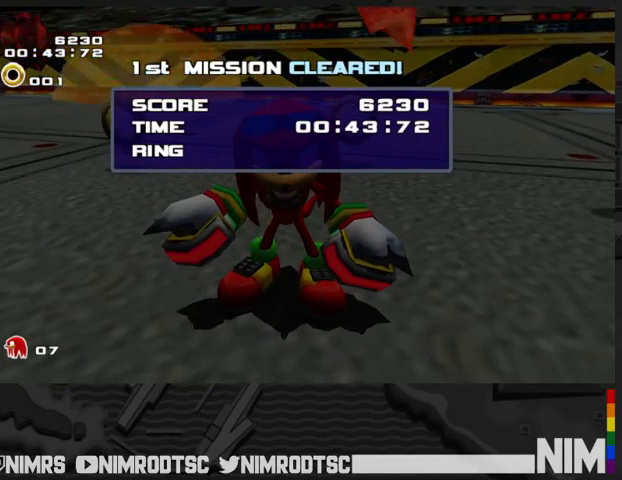
{"buttons": ["START"], "left_stick": "center", "right_stick": "center", "events": [[67, "START", "up"], [167, "START", "down"], [233, "START", "up"], [333, "START", "down"], [400, "START", "up"], [500, "START", "down"]]}
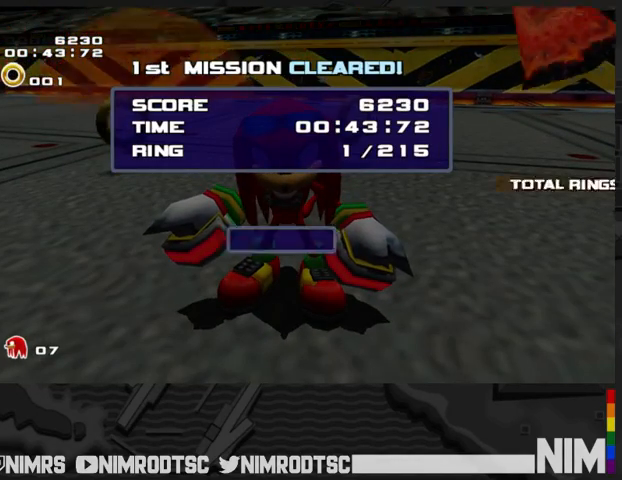
{"buttons": ["START"], "left_stick": "center", "right_stick": "center", "events": [[67, "START", "up"], [167, "START", "down"], [233, "START", "up"], [333, "START", "down"], [400, "START", "up"], [500, "START", "down"]]}
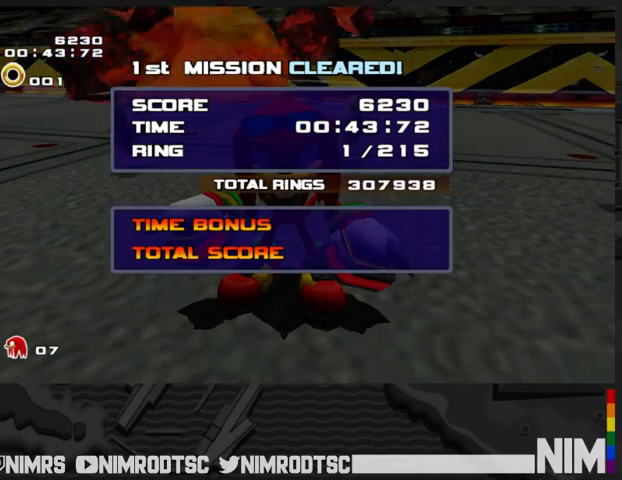
{"buttons": ["START"], "left_stick": "center", "right_stick": "center", "events": [[67, "START", "up"], [167, "START", "down"], [233, "START", "up"], [333, "START", "down"], [400, "START", "up"], [500, "START", "down"]]}
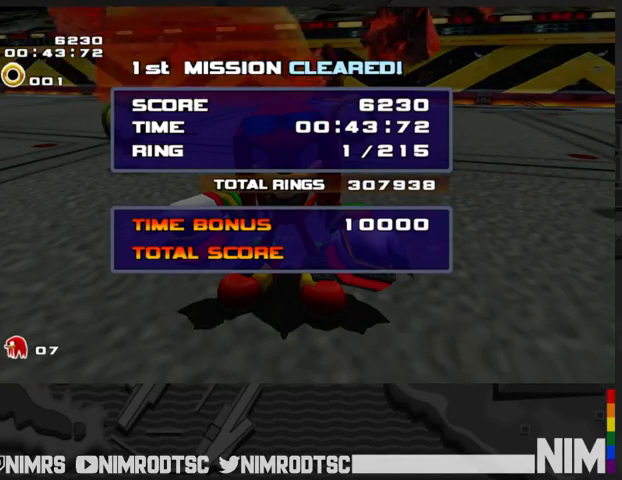
{"buttons": ["START"], "left_stick": "center", "right_stick": "center", "events": [[67, "START", "up"], [167, "START", "down"], [200, "START", "up"], [333, "START", "down"], [367, "START", "up"], [500, "START", "down"]]}
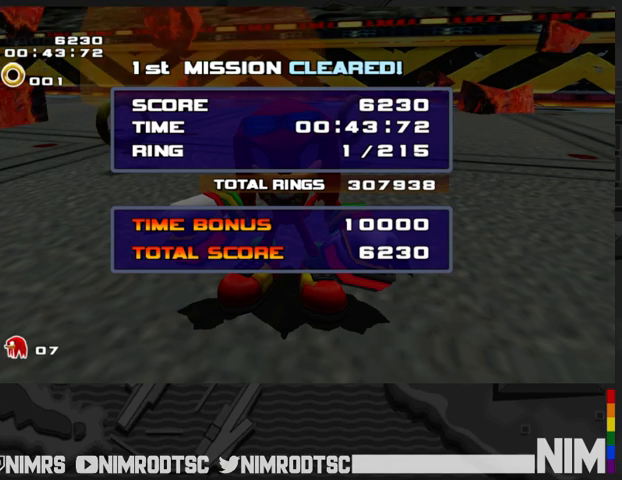
{"buttons": [], "left_stick": "center", "right_stick": "center", "events": [[33, "START", "up"], [167, "START", "down"], [200, "START", "up"], [300, "START", "down"], [367, "START", "up"]]}